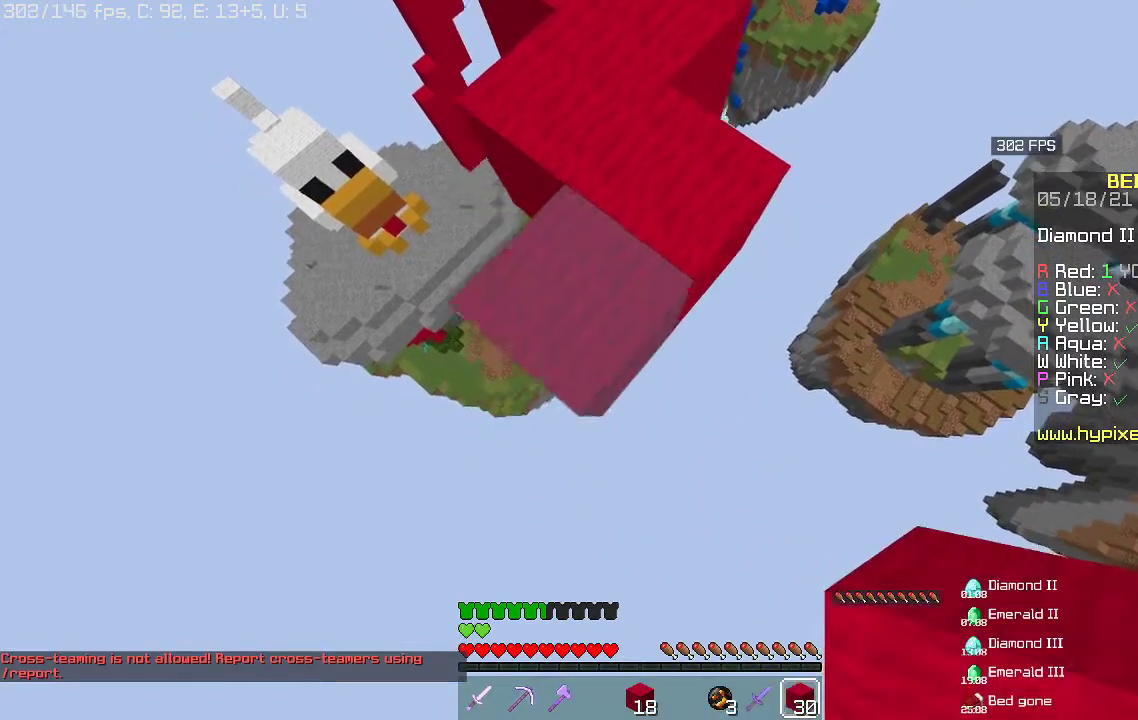
Gameplay with keyboard and mouse; each line is a JSON object with the keys and mouse buttons held at the frame after it. "events" lists presses ("down") and releases ("up") of "a", "d", "s", "space", "w", "mouse_left" and "mouse_right" between this image and that frame as [ms after this image, input, new state], when the widget could be followed in between. "mouse_left", "mouse_right" = the "left", "right" buttons of the "mouse" list. No other keys are recorded. Fast repeated clicks can show as one long hold. Mouse movement is not recorded.
{"keys": ["d", "s"], "mouse": ["right"], "events": [[167, "a", "down"], [367, "a", "up"], [433, "d", "down"]]}
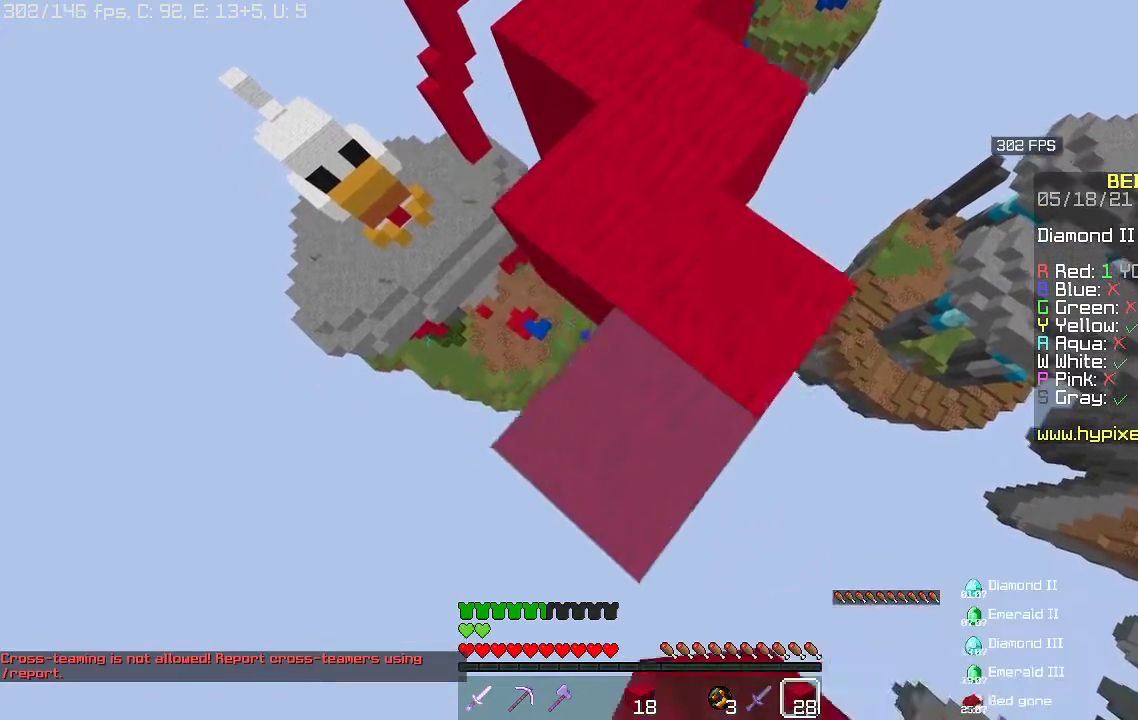
{"keys": ["s"], "mouse": ["right"], "events": [[133, "d", "up"]]}
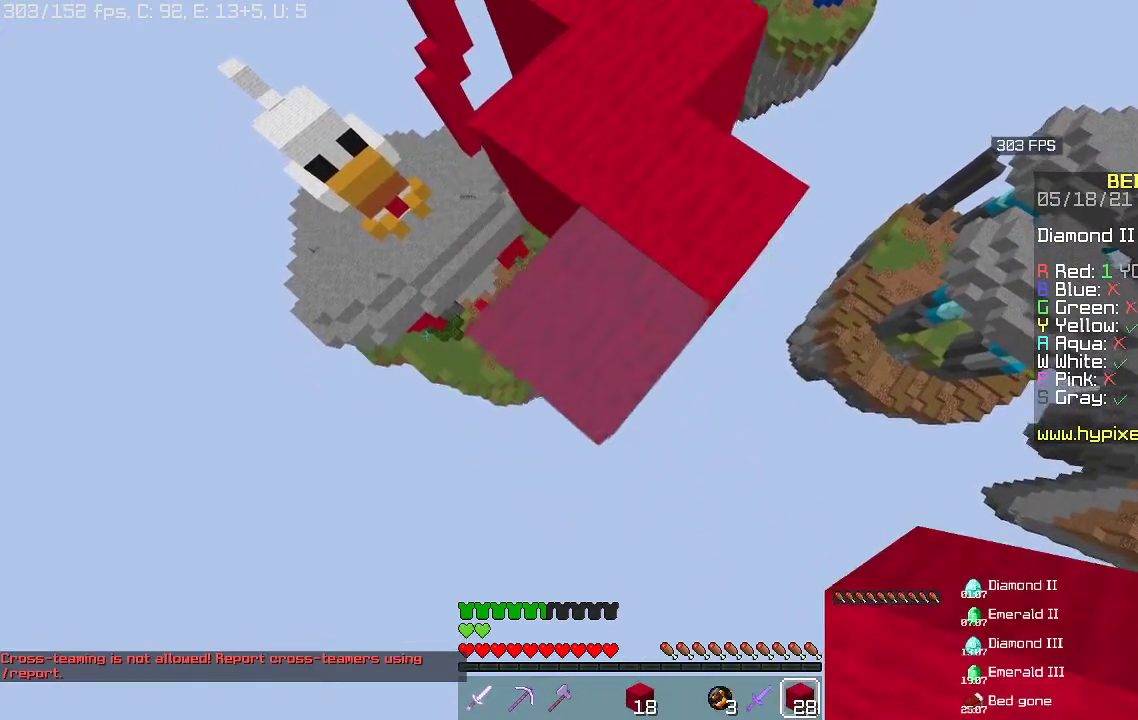
{"keys": ["s"], "mouse": ["right"], "events": []}
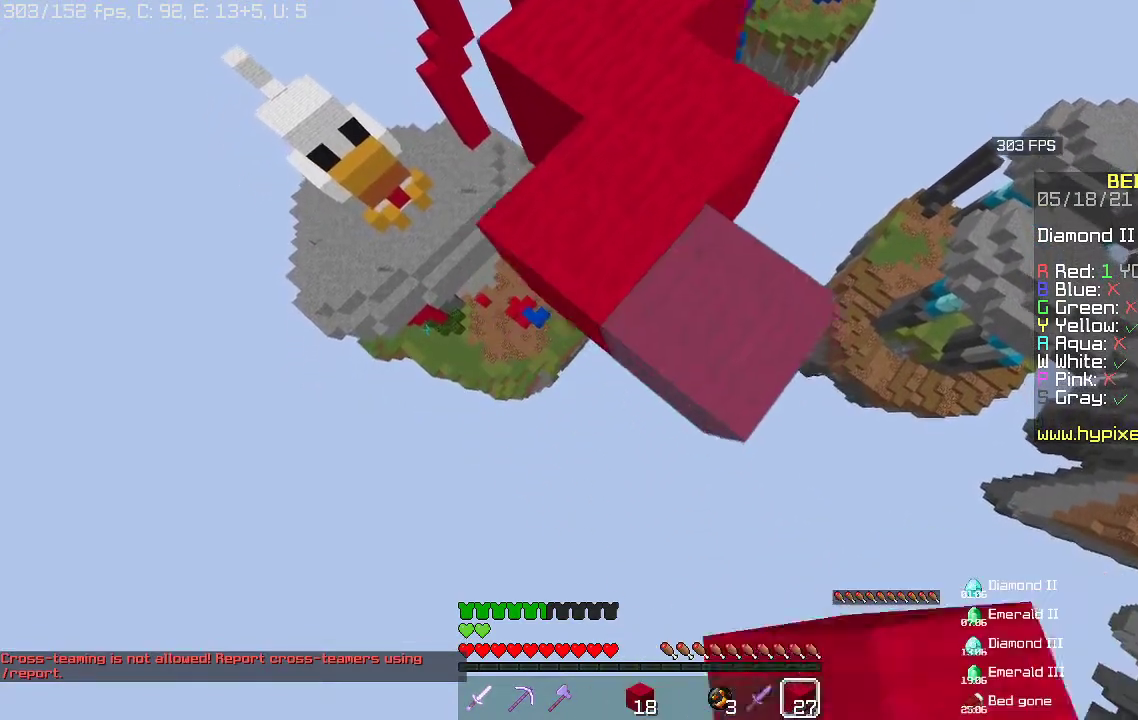
{"keys": ["s"], "mouse": ["right"], "events": []}
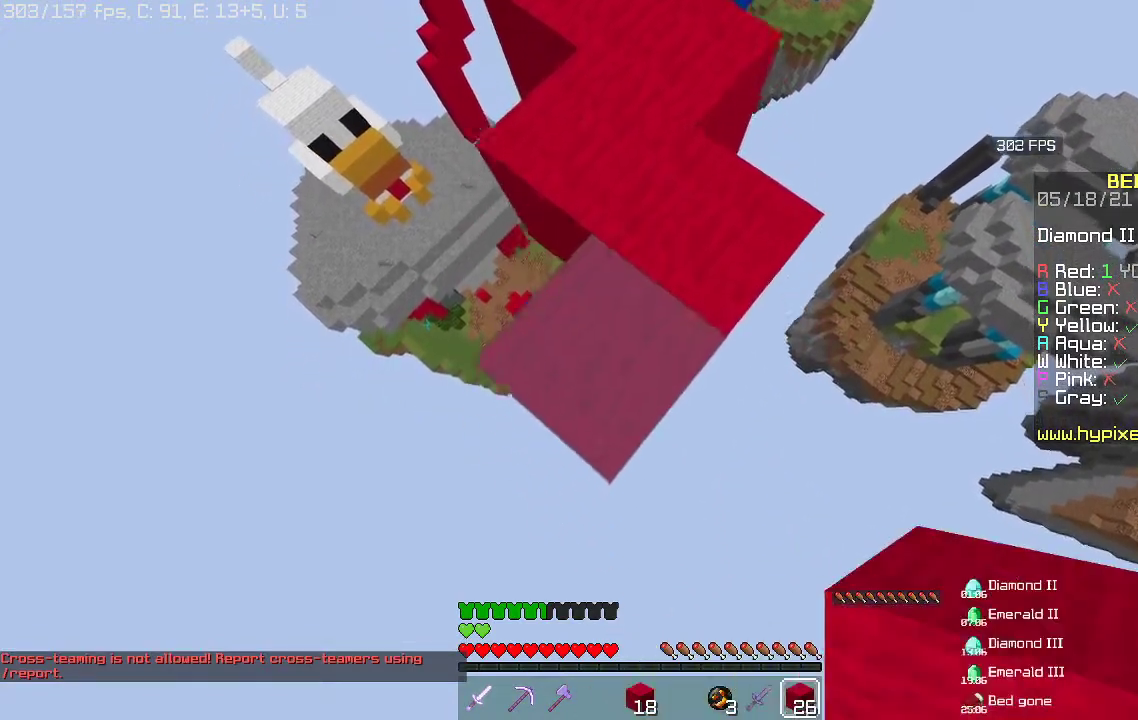
{"keys": ["s"], "mouse": ["right"], "events": [[67, "d", "down"], [267, "d", "up"]]}
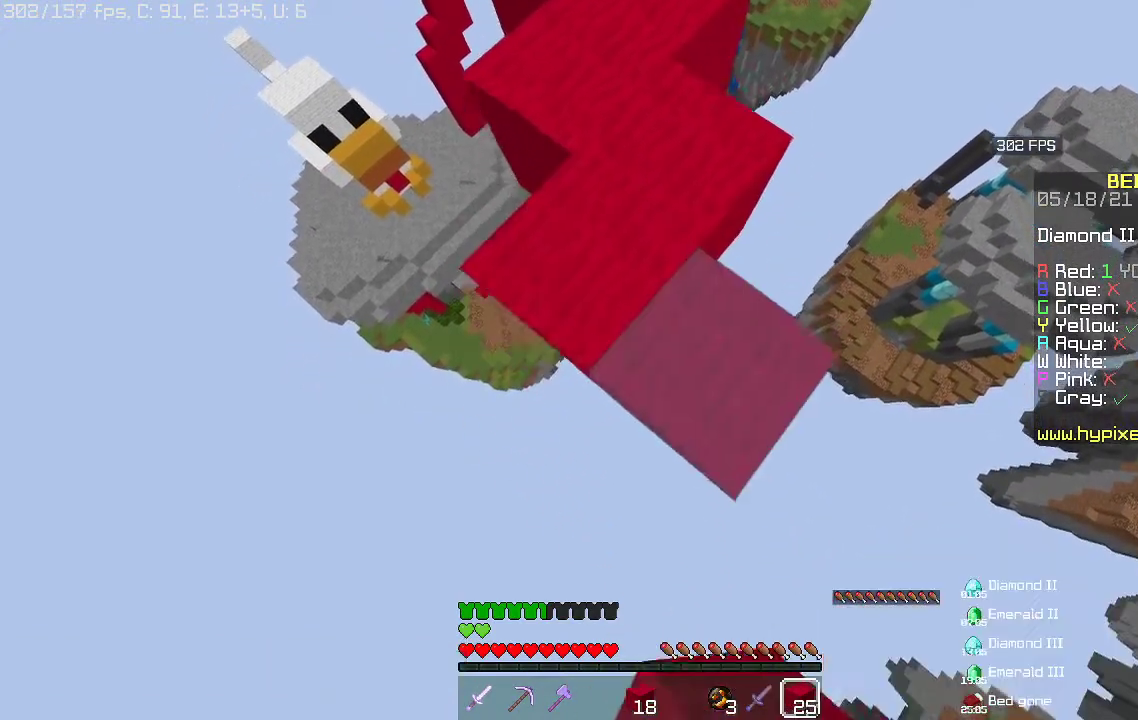
{"keys": ["d", "s"], "mouse": ["right"], "events": [[33, "a", "down"], [200, "a", "up"], [333, "d", "down"]]}
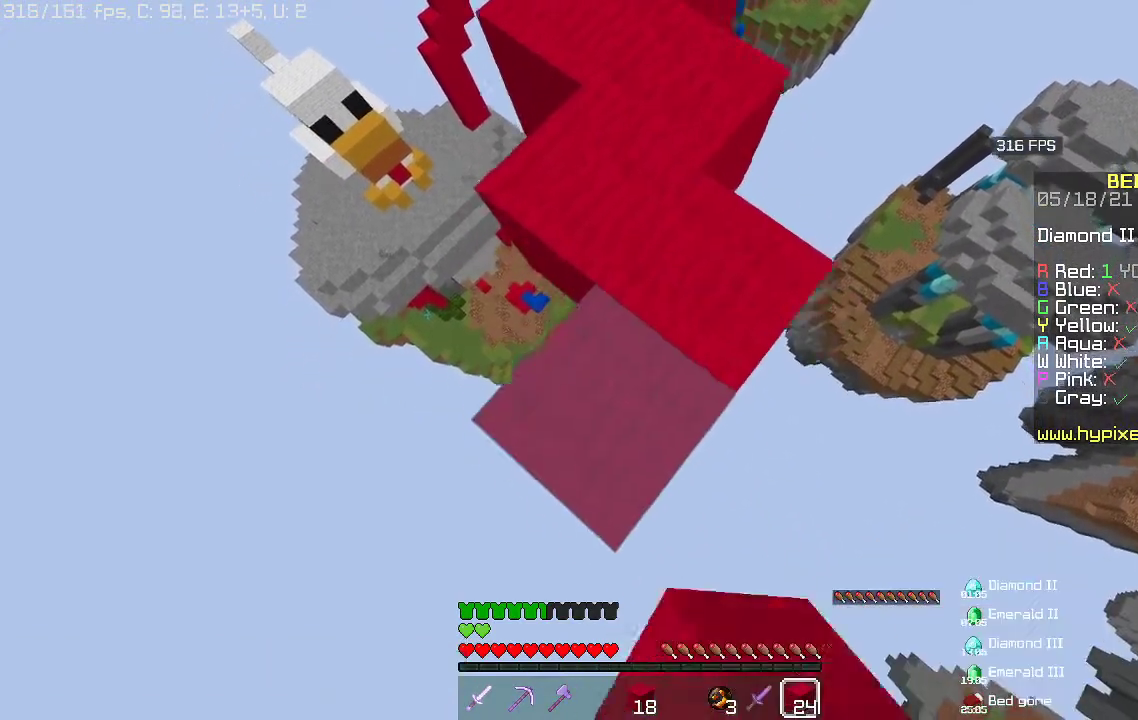
{"keys": ["s"], "mouse": ["right"], "events": [[200, "d", "up"]]}
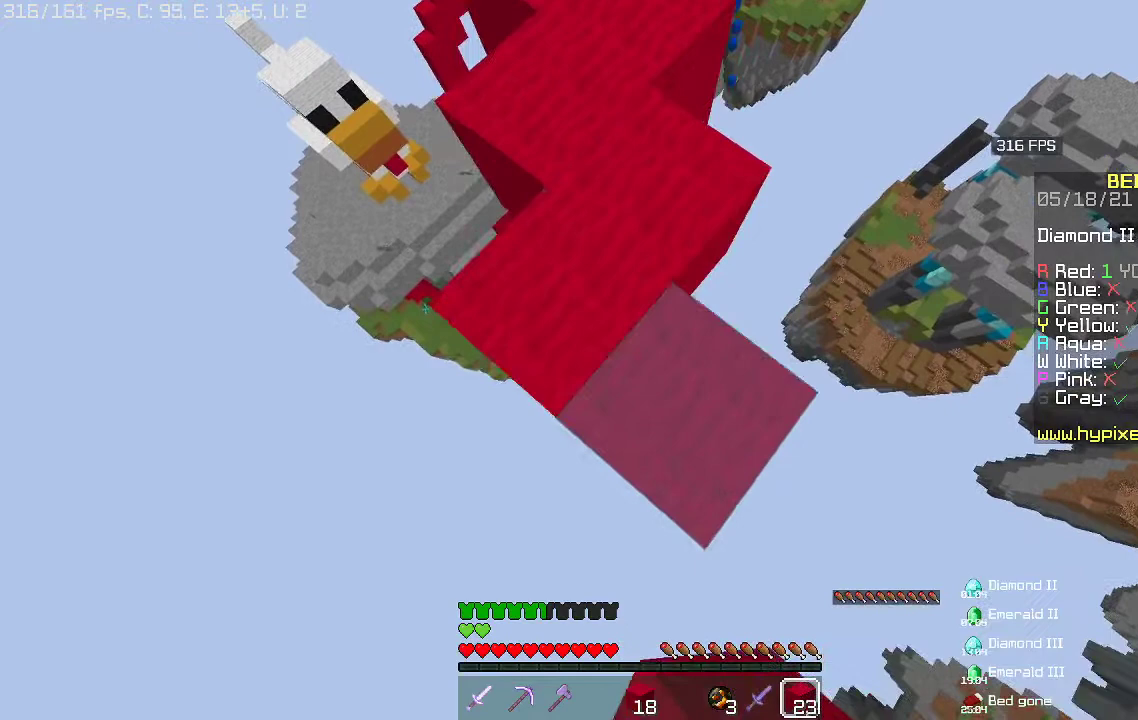
{"keys": ["d", "s"], "mouse": ["right"], "events": [[67, "a", "down"], [400, "a", "up"], [433, "d", "down"]]}
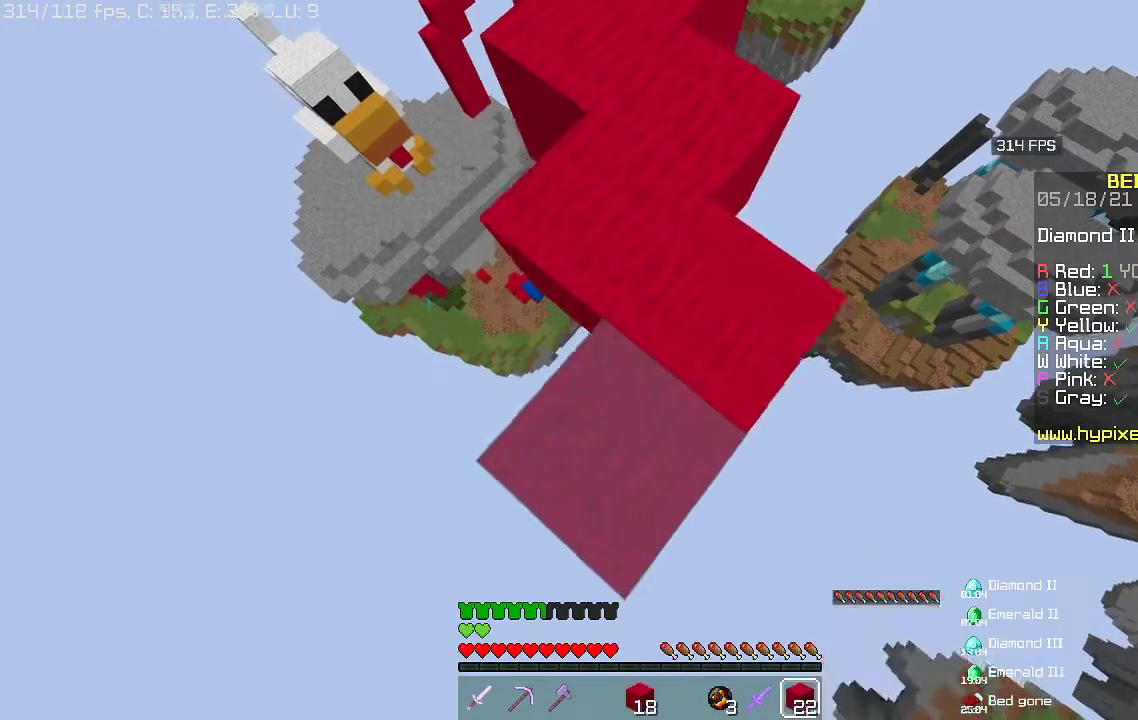
{"keys": ["s"], "mouse": ["right"], "events": [[300, "d", "up"]]}
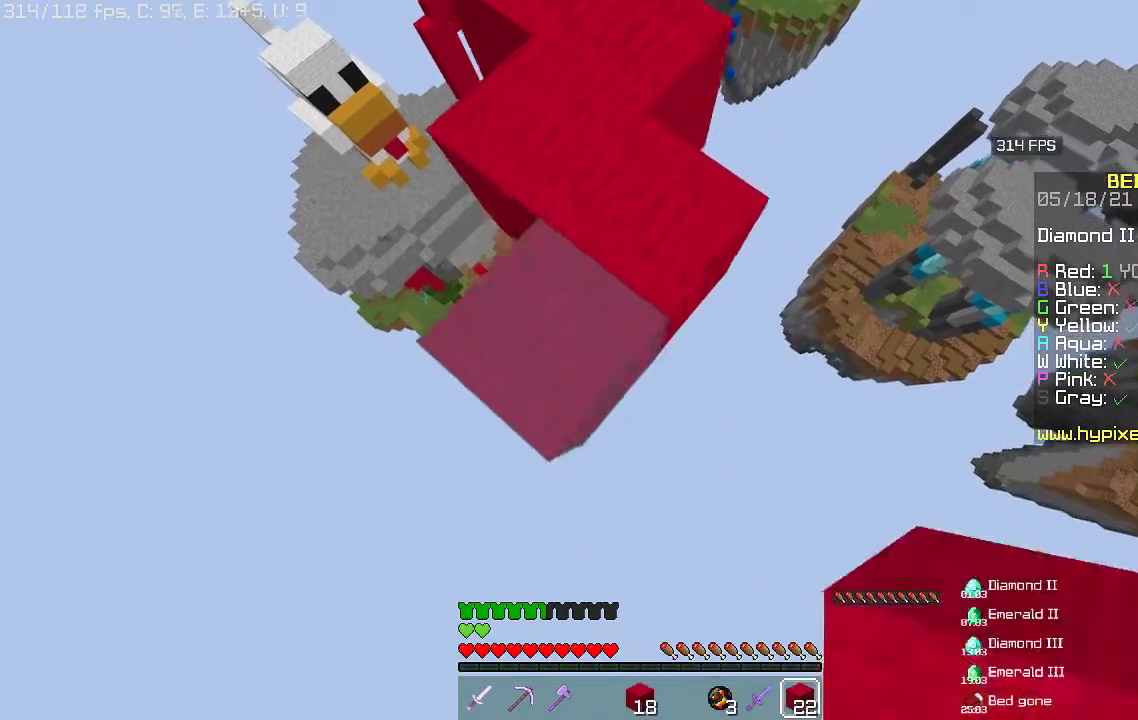
{"keys": ["s"], "mouse": ["right"], "events": [[100, "a", "down"], [400, "a", "up"]]}
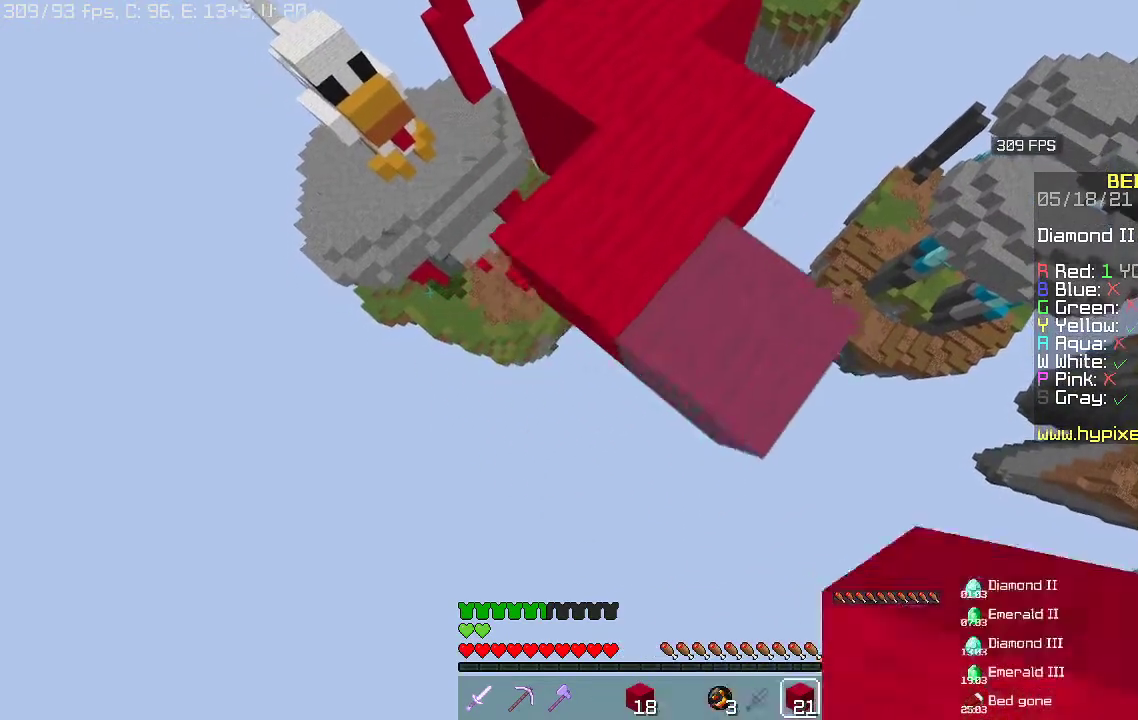
{"keys": ["s"], "mouse": ["right"], "events": [[100, "d", "down"], [467, "d", "up"]]}
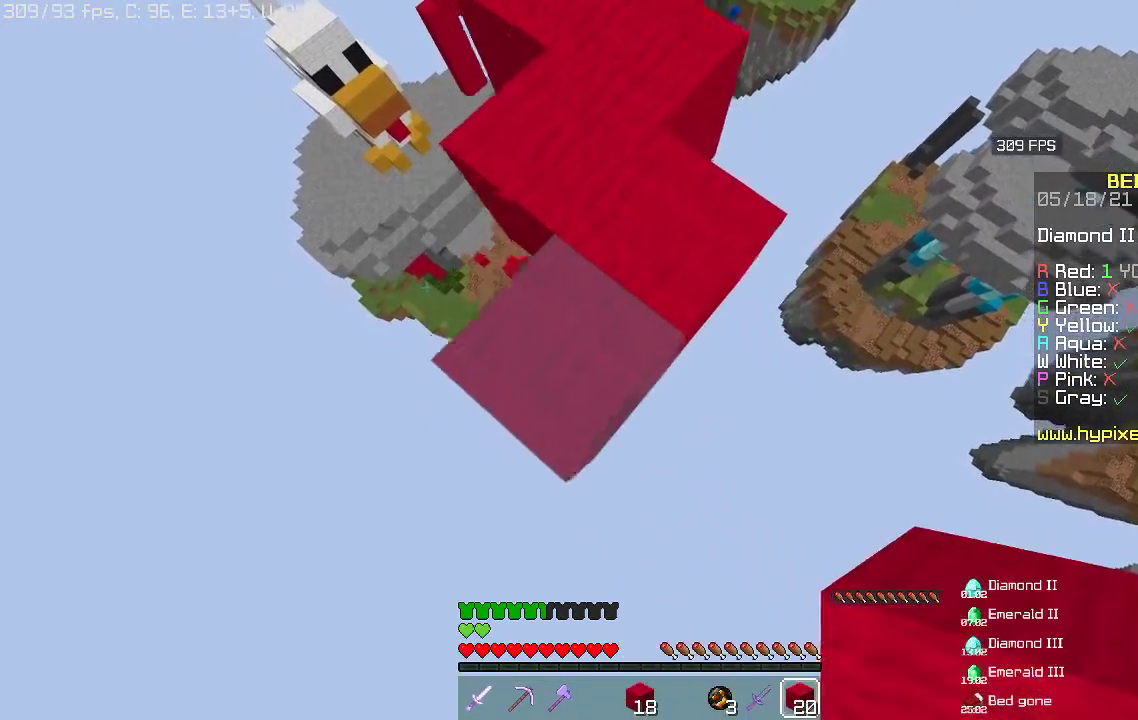
{"keys": ["s"], "mouse": ["right"], "events": [[133, "a", "down"], [500, "a", "up"]]}
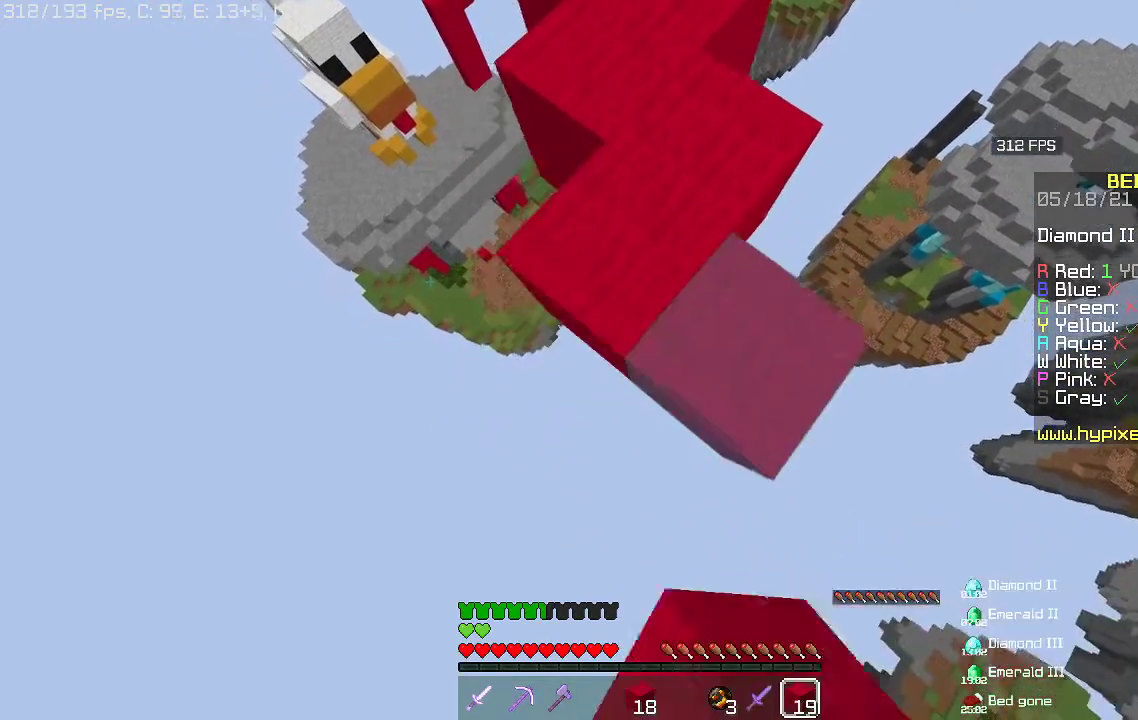
{"keys": ["d", "s"], "mouse": ["right"], "events": [[67, "d", "down"]]}
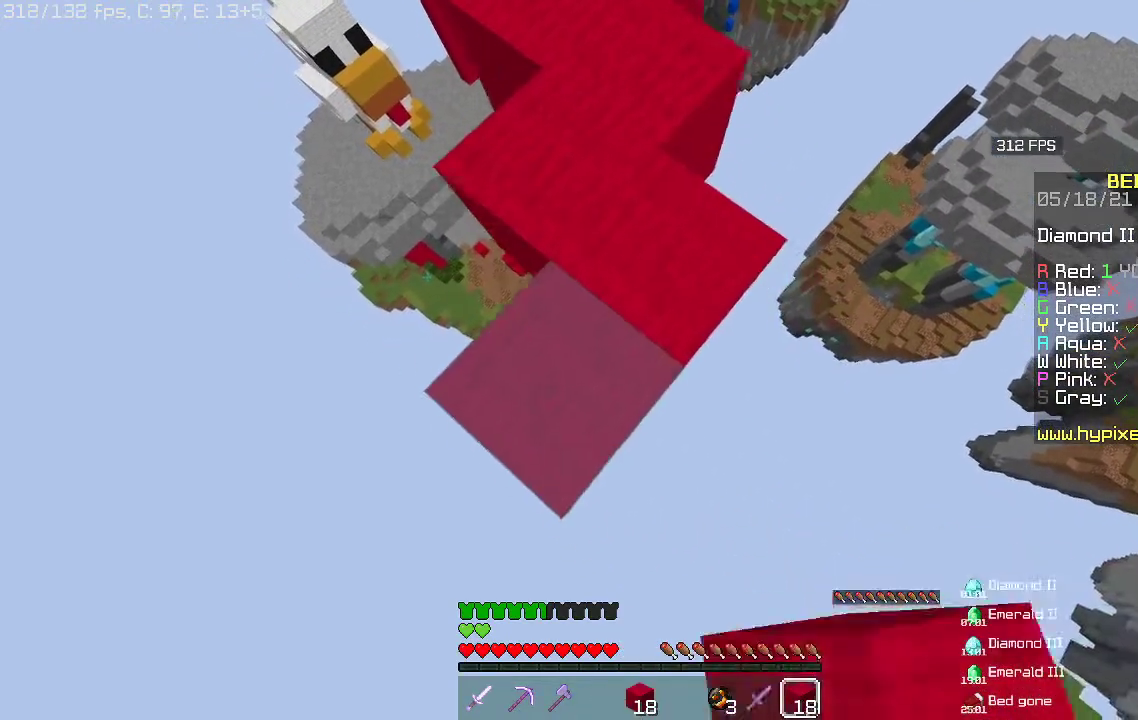
{"keys": ["a", "s"], "mouse": ["right"], "events": [[133, "d", "up"], [233, "a", "down"]]}
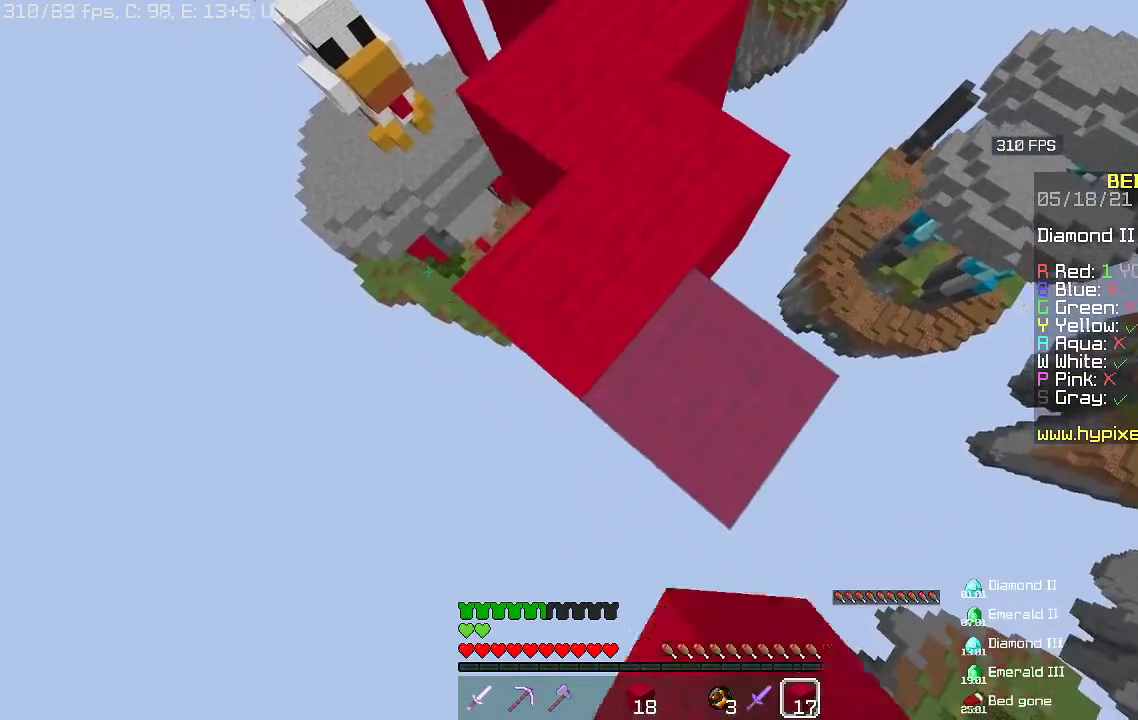
{"keys": ["d", "s"], "mouse": ["right"], "events": [[267, "a", "up"], [367, "d", "down"]]}
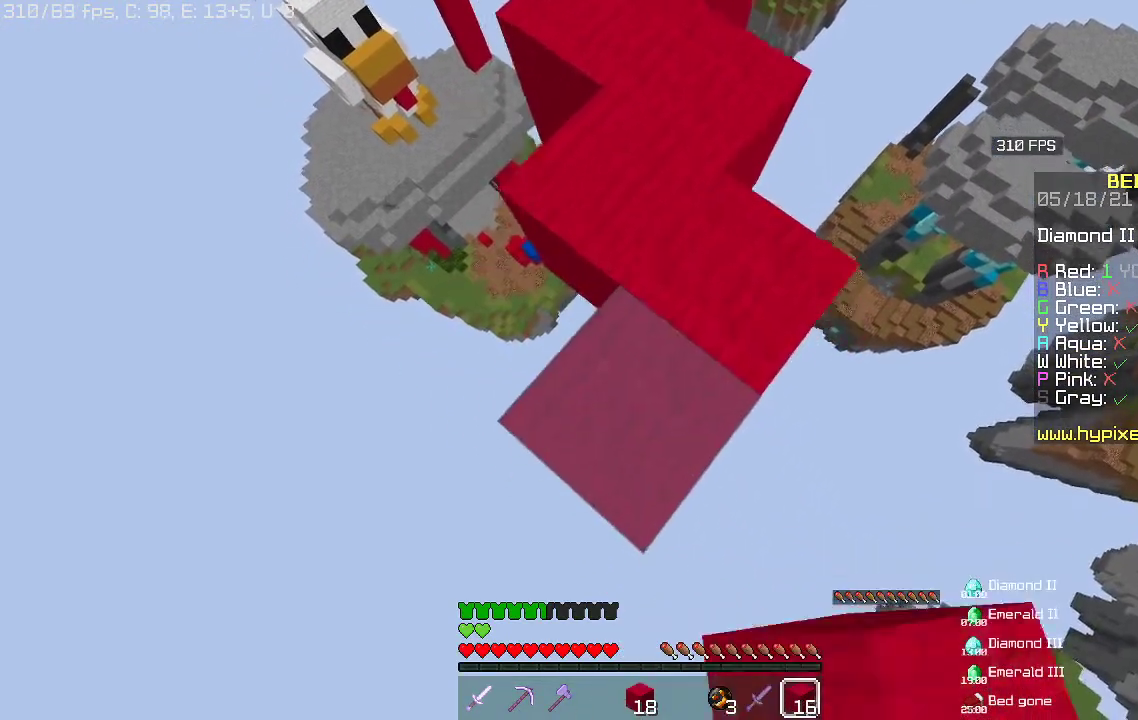
{"keys": ["a", "s"], "mouse": ["right"], "events": [[367, "d", "up"], [433, "a", "down"]]}
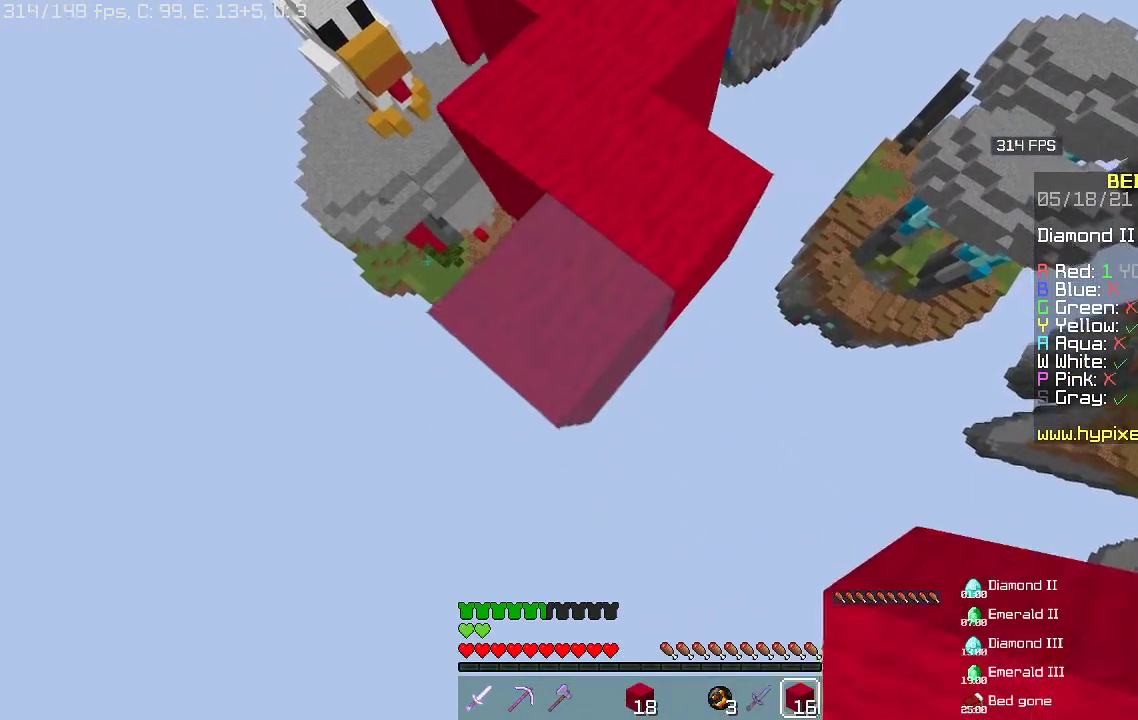
{"keys": ["s"], "mouse": ["right"], "events": [[200, "a", "up"]]}
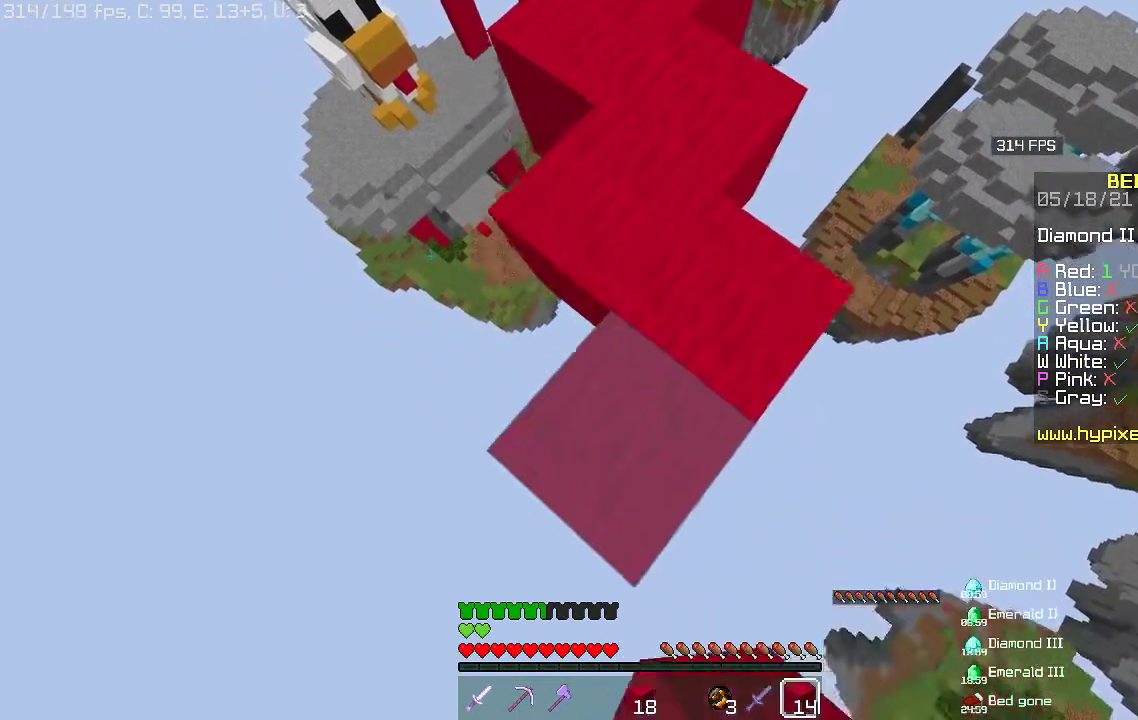
{"keys": ["s"], "mouse": ["right"], "events": [[133, "d", "down"], [467, "d", "up"]]}
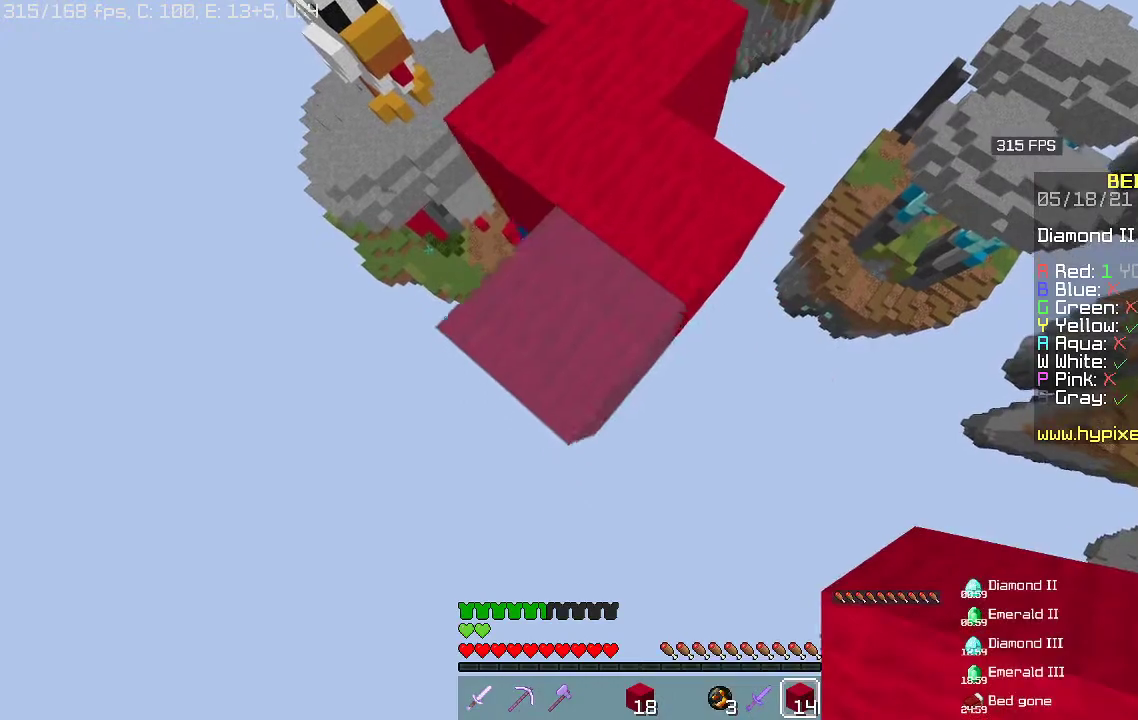
{"keys": ["a", "s"], "mouse": ["right"], "events": [[367, "a", "down"]]}
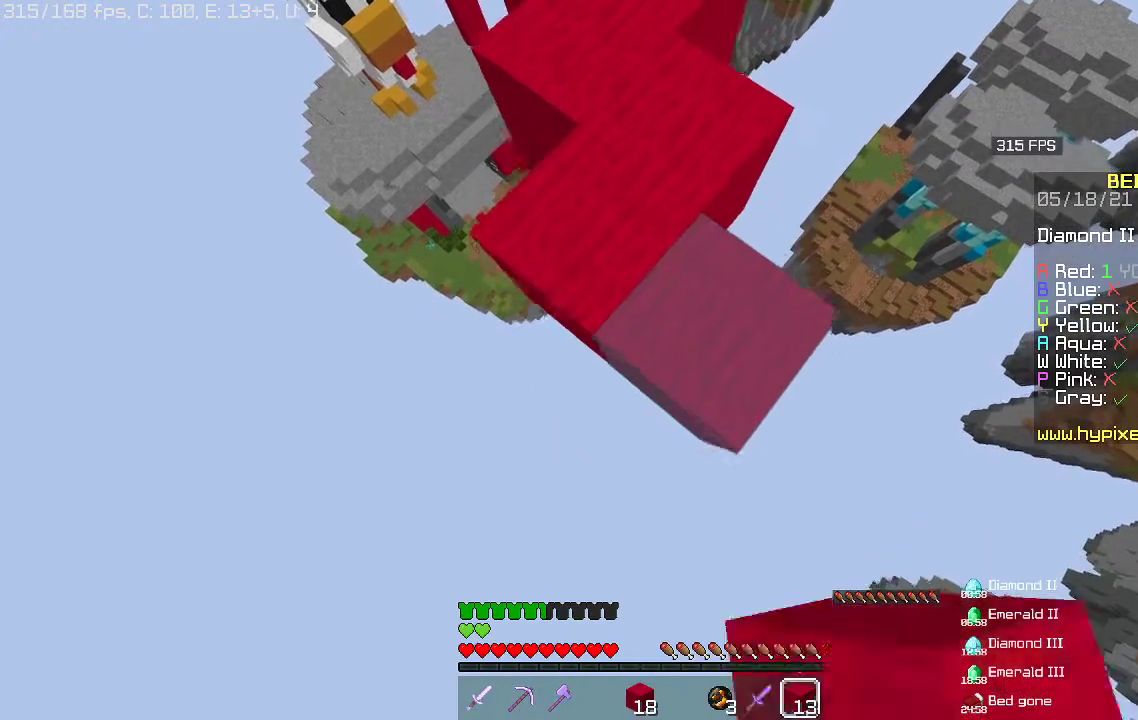
{"keys": ["s"], "mouse": ["right"], "events": [[67, "a", "up"], [233, "d", "down"], [367, "d", "up"]]}
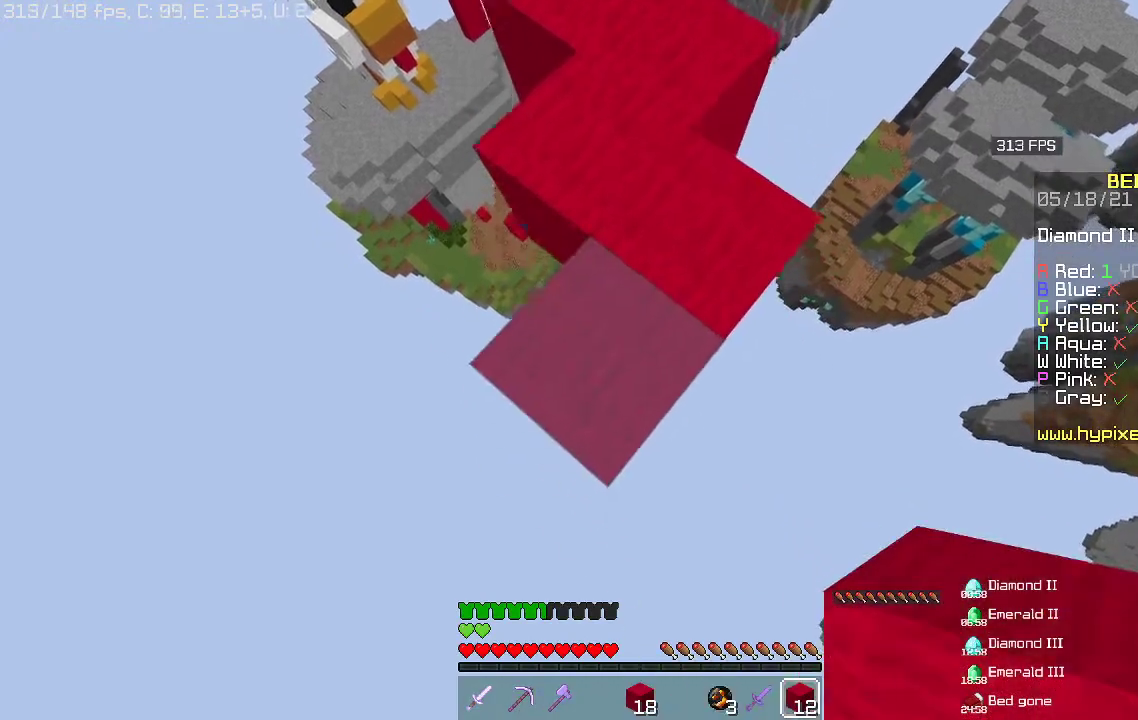
{"keys": [], "mouse": ["right"], "events": [[500, "s", "up"]]}
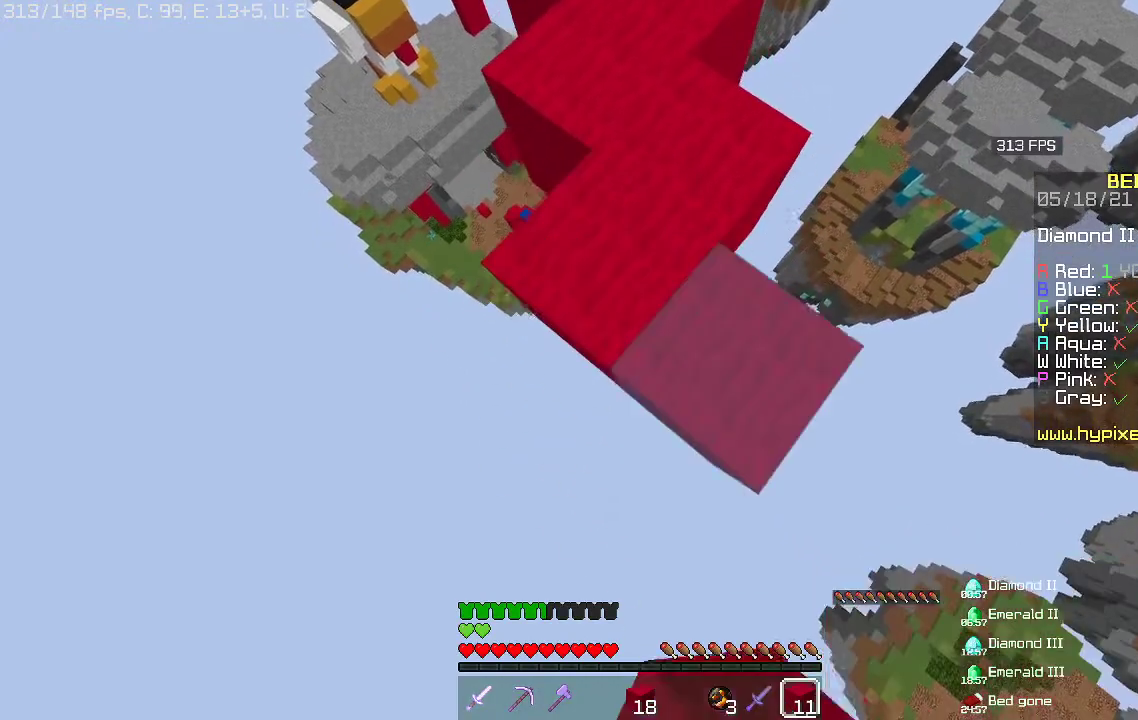
{"keys": ["w"], "mouse": [], "events": [[100, "w", "down"], [233, "mouse_right", "up"]]}
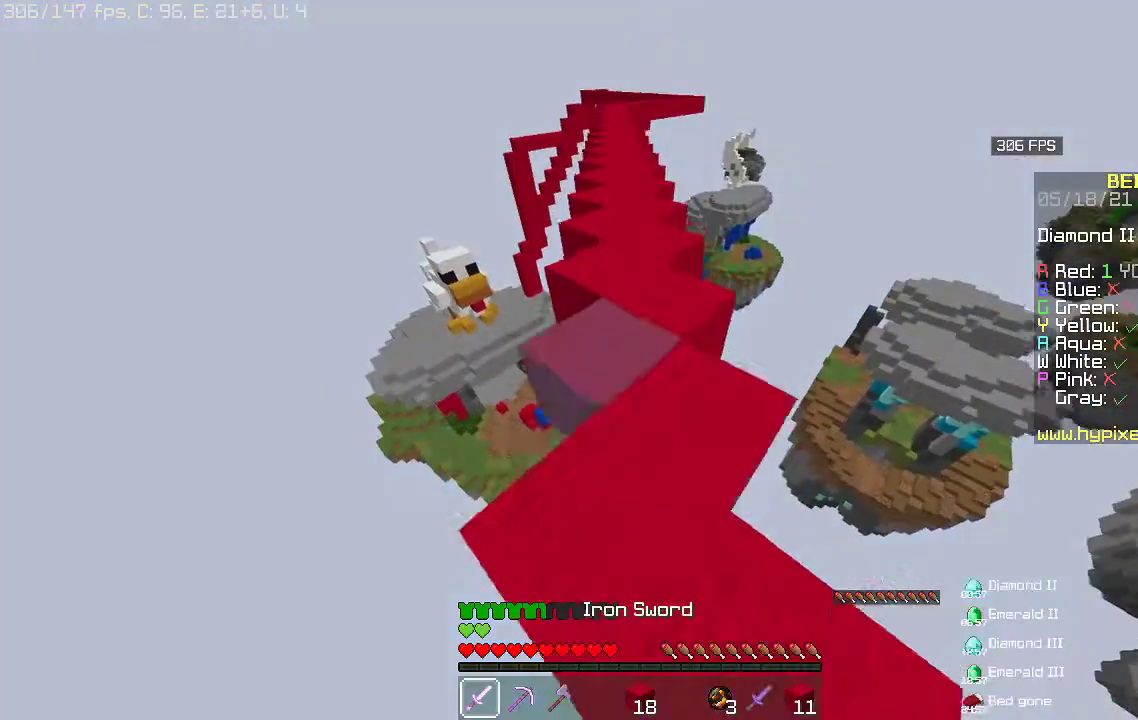
{"keys": ["w"], "mouse": ["right"], "events": [[67, "mouse_right", "down"]]}
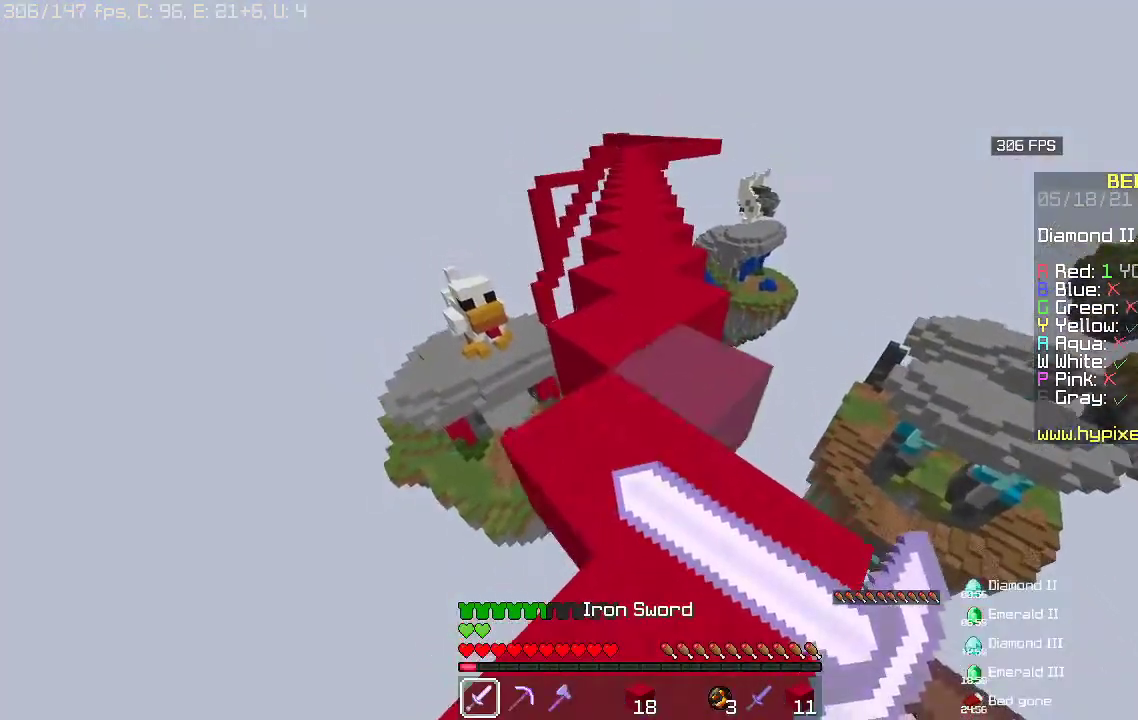
{"keys": ["w"], "mouse": ["right"], "events": []}
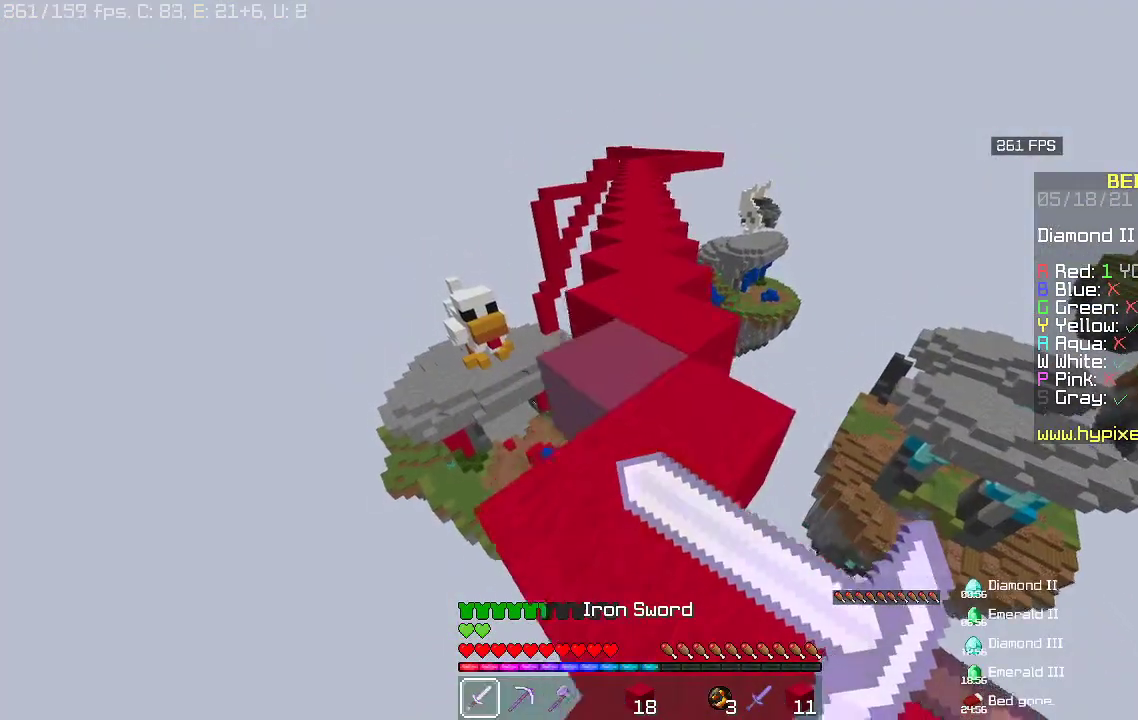
{"keys": ["w"], "mouse": [], "events": [[100, "space", "down"], [167, "mouse_right", "up"], [300, "space", "up"]]}
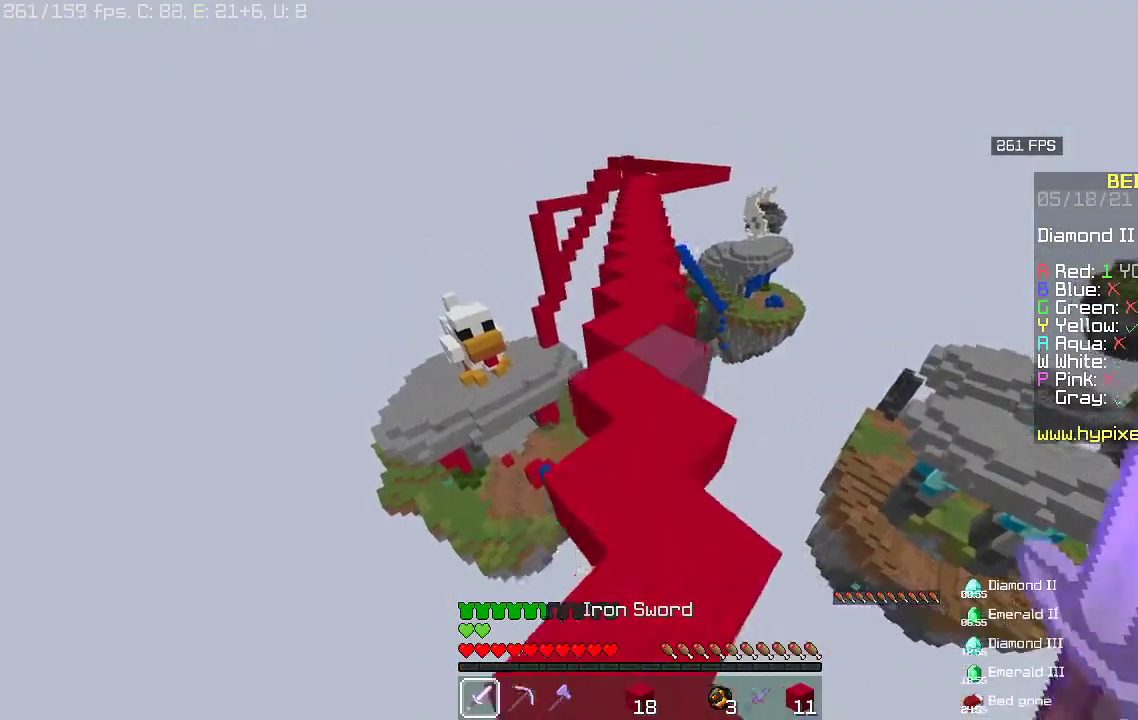
{"keys": [], "mouse": [], "events": [[200, "space", "down"], [367, "space", "up"], [467, "w", "up"]]}
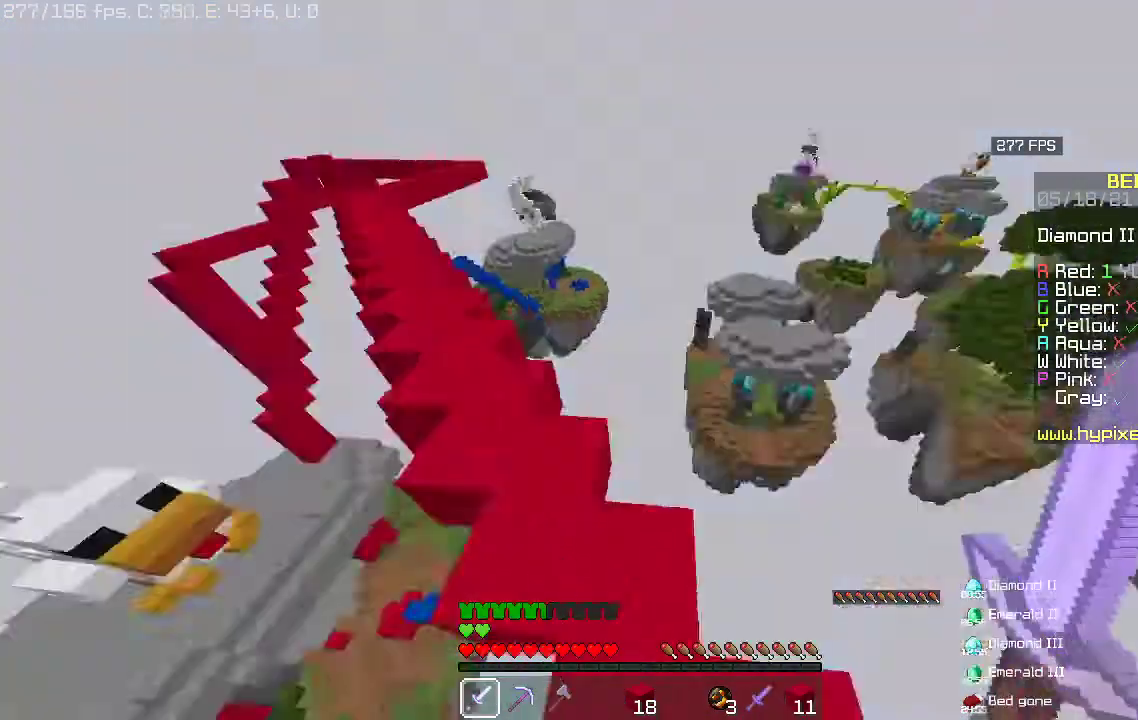
{"keys": ["a", "s"], "mouse": [], "events": [[367, "a", "down"], [400, "s", "down"]]}
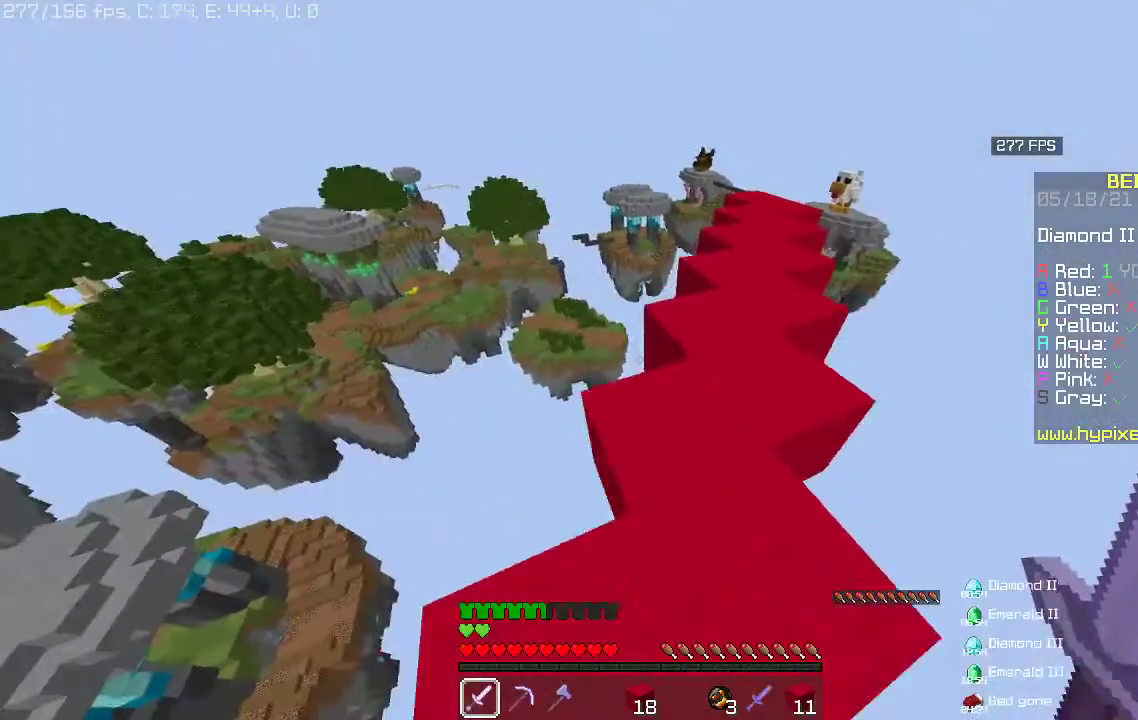
{"keys": ["s"], "mouse": [], "events": [[33, "a", "up"], [333, "a", "down"], [467, "a", "up"]]}
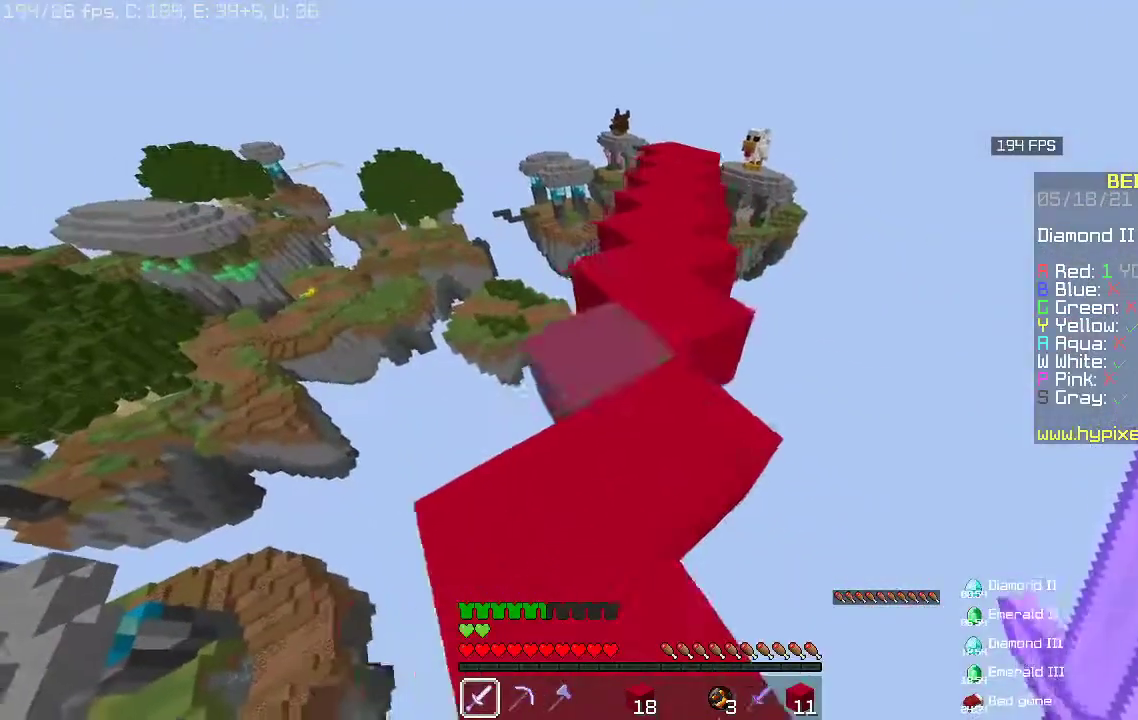
{"keys": ["s"], "mouse": [], "events": [[100, "a", "down"], [200, "a", "up"]]}
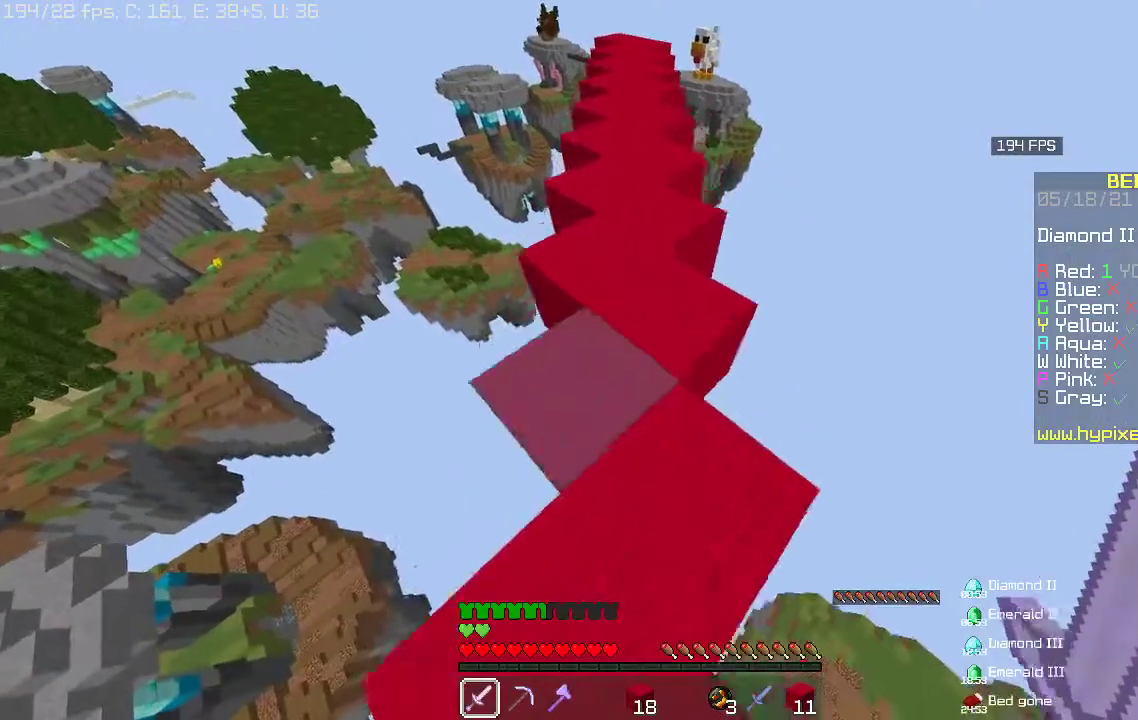
{"keys": ["s"], "mouse": [], "events": []}
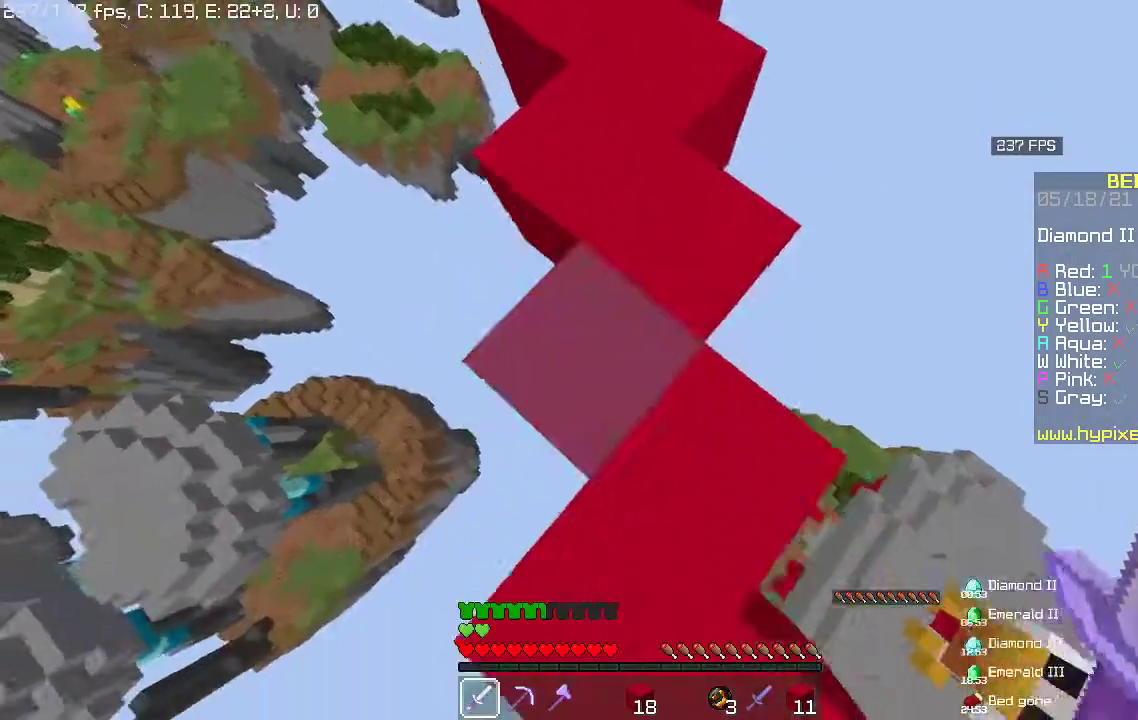
{"keys": ["s"], "mouse": [], "events": []}